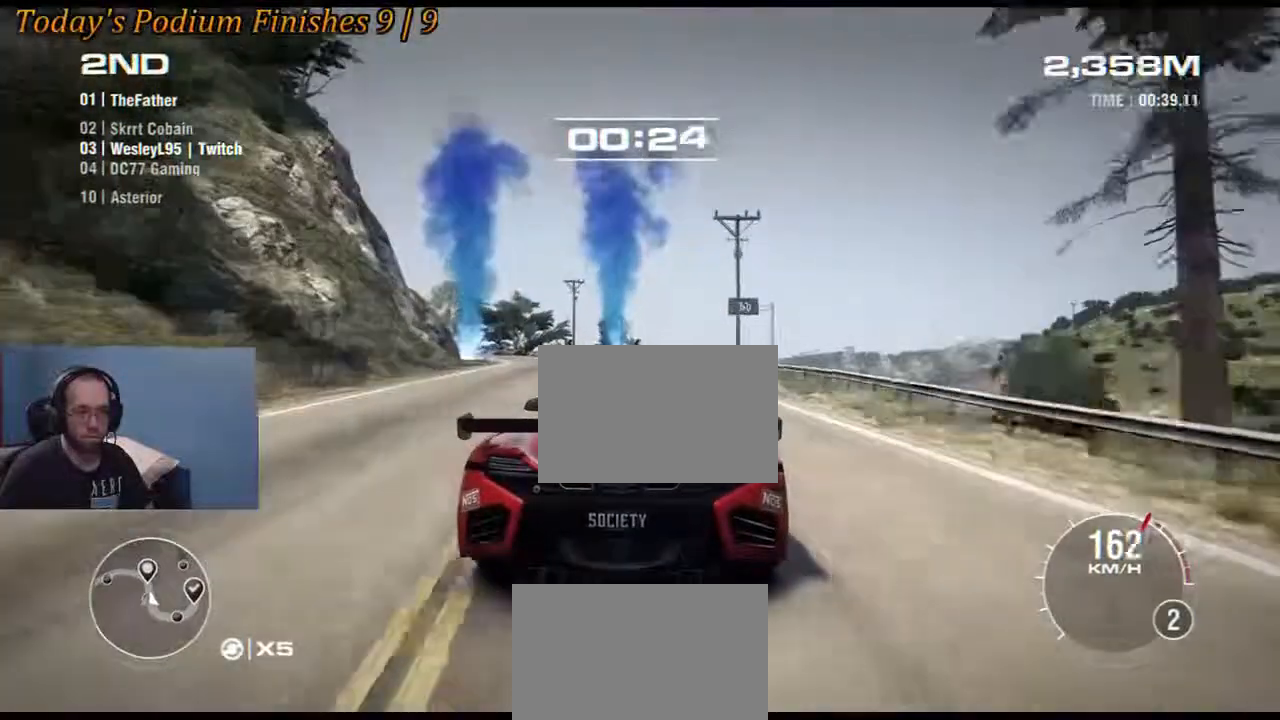
Gameplay with a controller (Xbox layout); each line is a JSON object with the inputs held at the frame after it. "events" lists button and stick changes between this image and that frame as [ms after this image, input, new state], when the widget could be followed in between. Not read: DPAD_DOWN L3 R3.
{"buttons": ["R2"], "left_stick": "left", "right_stick": "center", "events": [[450, "left_stick", "center"], [500, "left_stick", "left"]]}
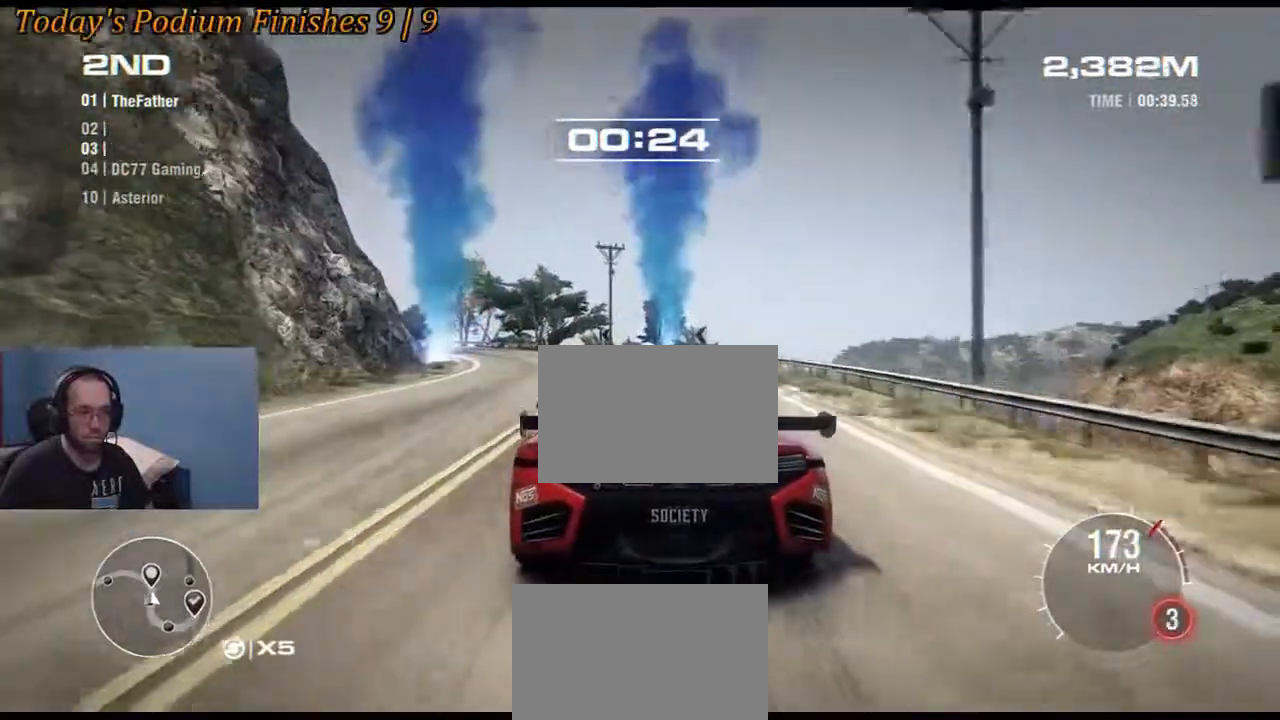
{"buttons": ["R2"], "left_stick": "left", "right_stick": "center", "events": []}
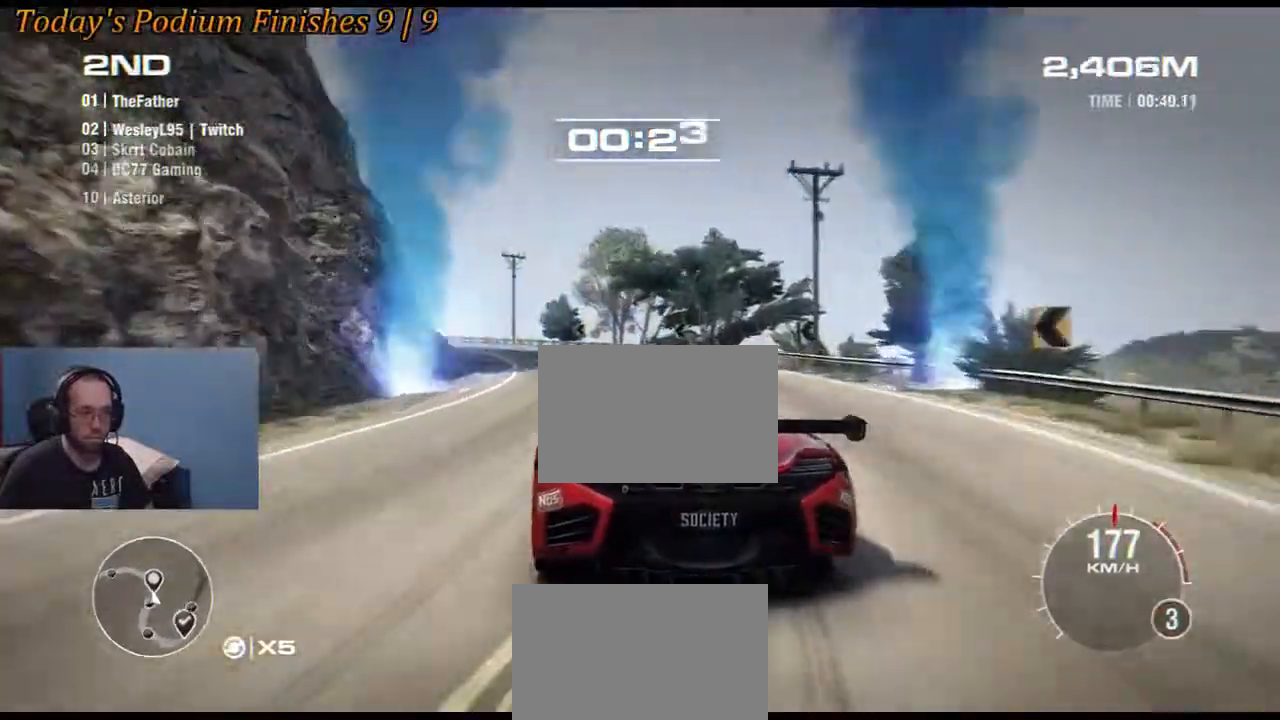
{"buttons": ["R2"], "left_stick": "center", "right_stick": "center", "events": [[483, "left_stick", "center"]]}
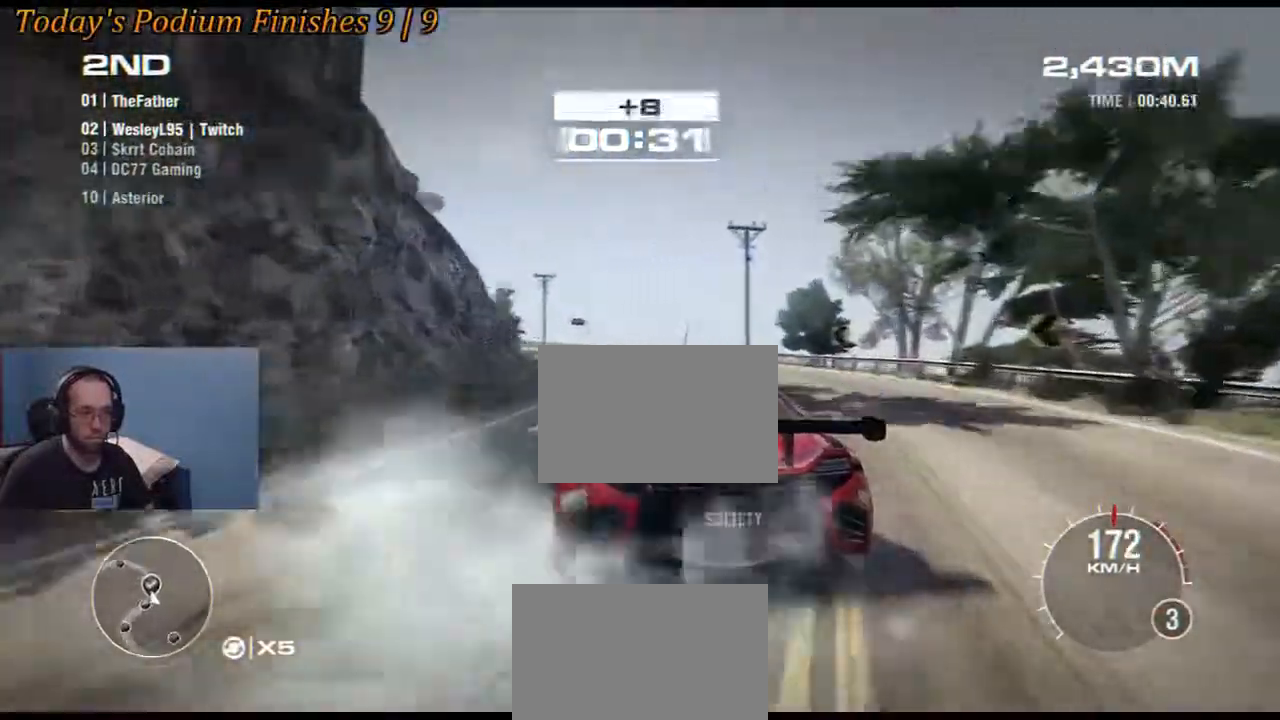
{"buttons": ["R2"], "left_stick": "right", "right_stick": "center", "events": [[17, "left_stick", "right"], [150, "R2", "up"], [233, "left_stick", "center"], [250, "R2", "down"], [283, "left_stick", "left"], [450, "left_stick", "right"]]}
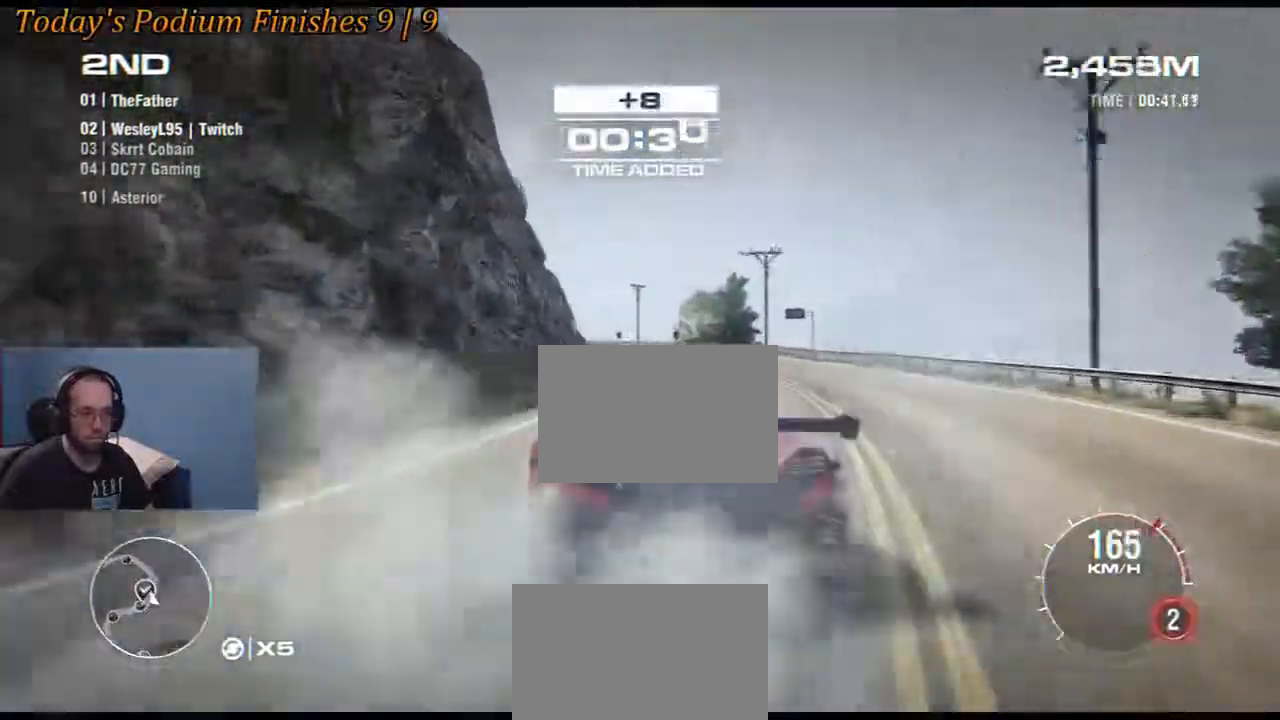
{"buttons": ["R2"], "left_stick": "center", "right_stick": "center", "events": [[300, "left_stick", "center"]]}
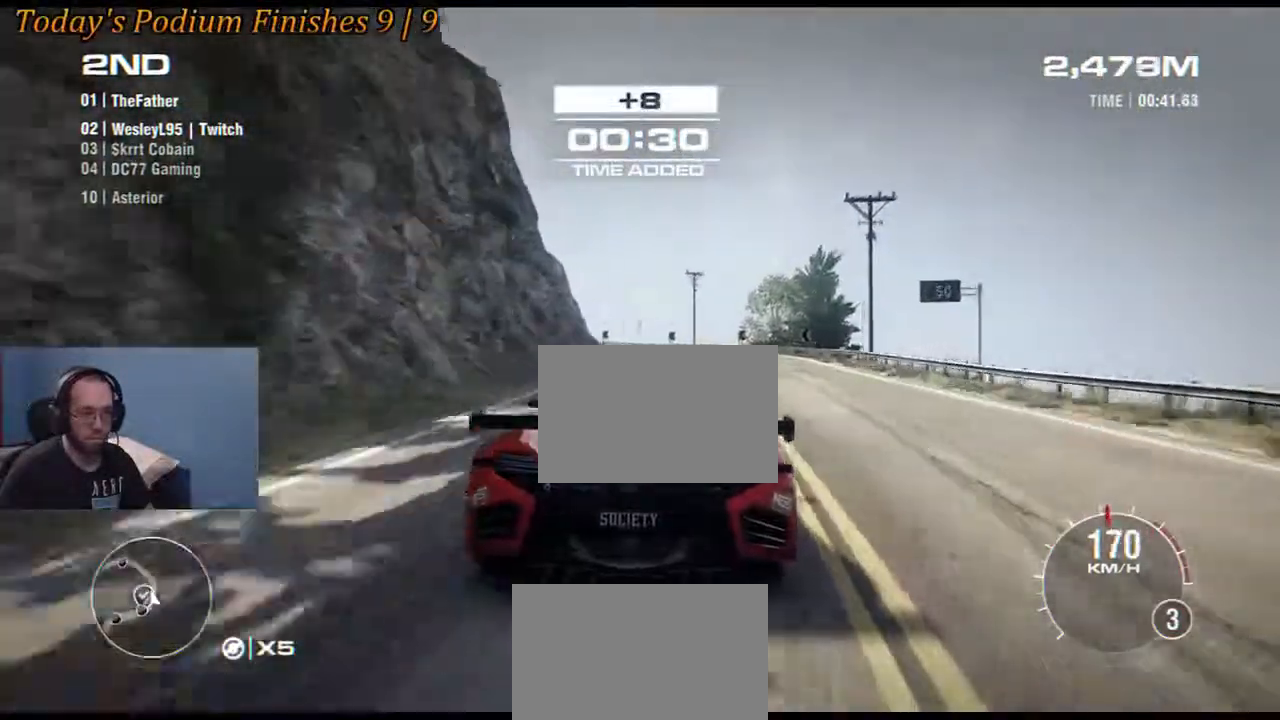
{"buttons": ["R2"], "left_stick": "left", "right_stick": "center", "events": [[50, "left_stick", "left"], [200, "left_stick", "center"], [400, "left_stick", "left"]]}
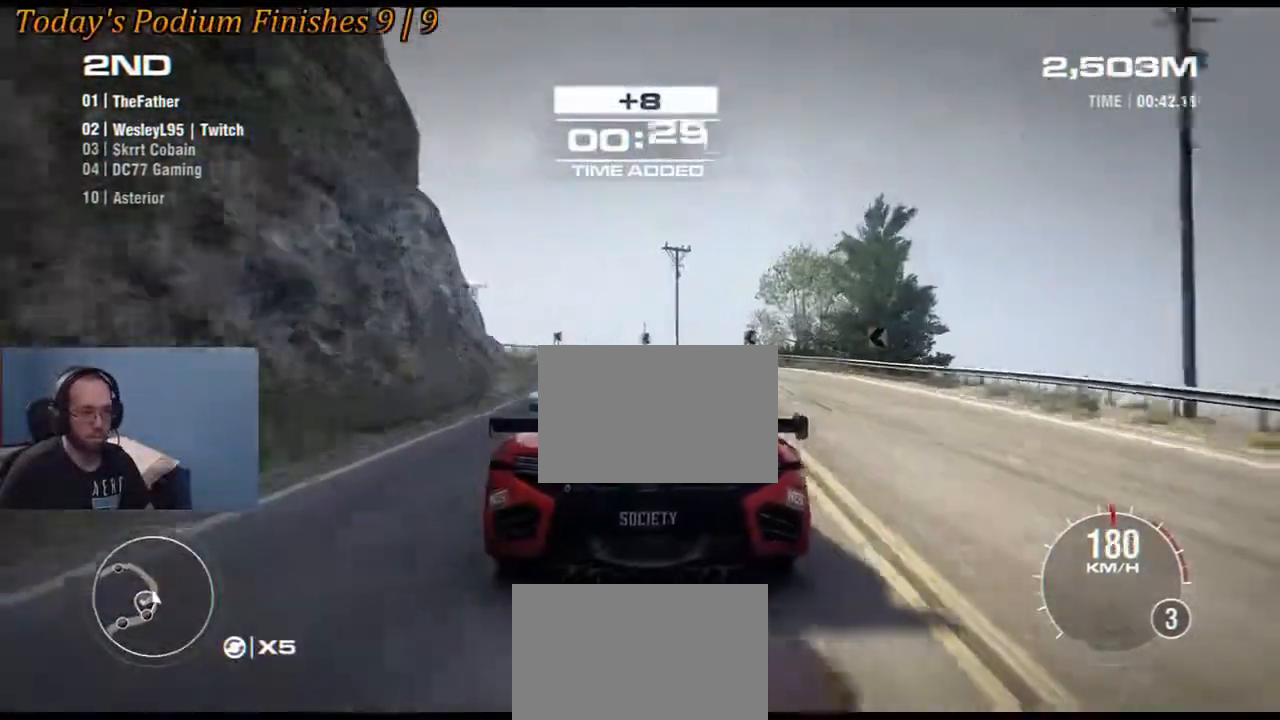
{"buttons": ["R2"], "left_stick": "left", "right_stick": "center", "events": []}
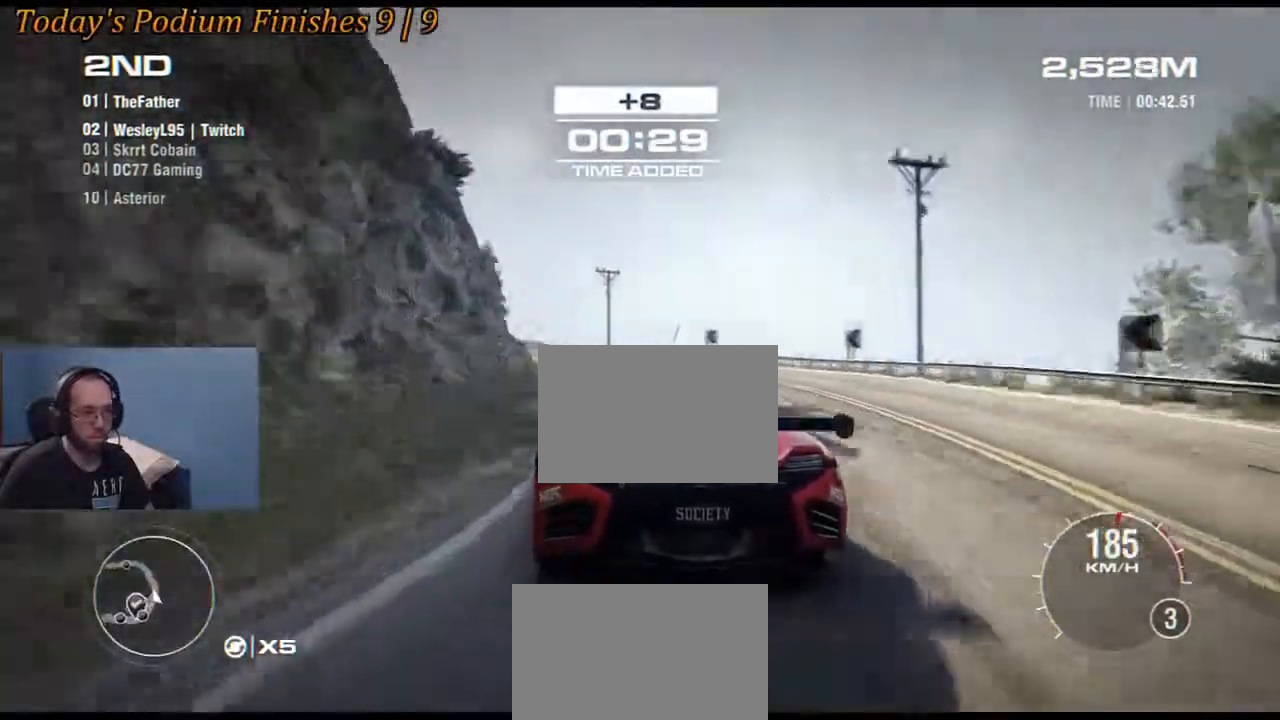
{"buttons": ["R2"], "left_stick": "right", "right_stick": "center", "events": [[283, "left_stick", "right"], [400, "left_stick", "center"], [483, "left_stick", "right"]]}
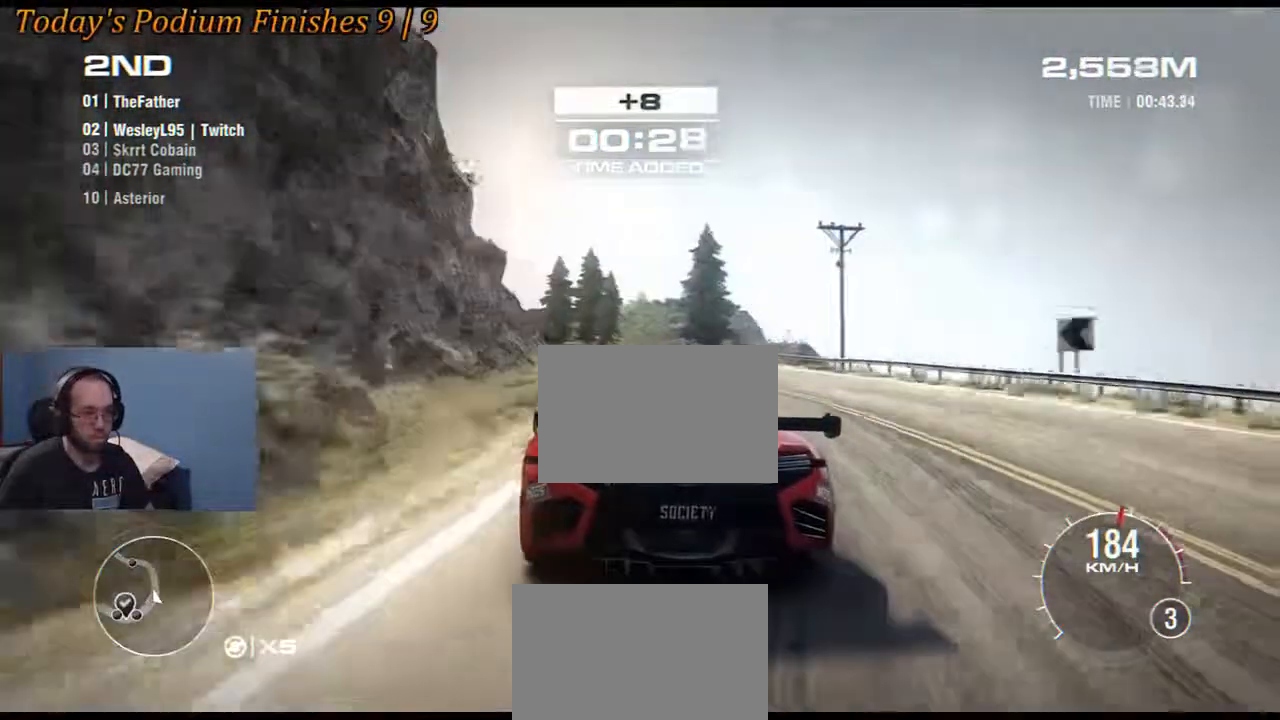
{"buttons": ["R2"], "left_stick": "left", "right_stick": "center", "events": [[100, "left_stick", "center"], [150, "left_stick", "left"]]}
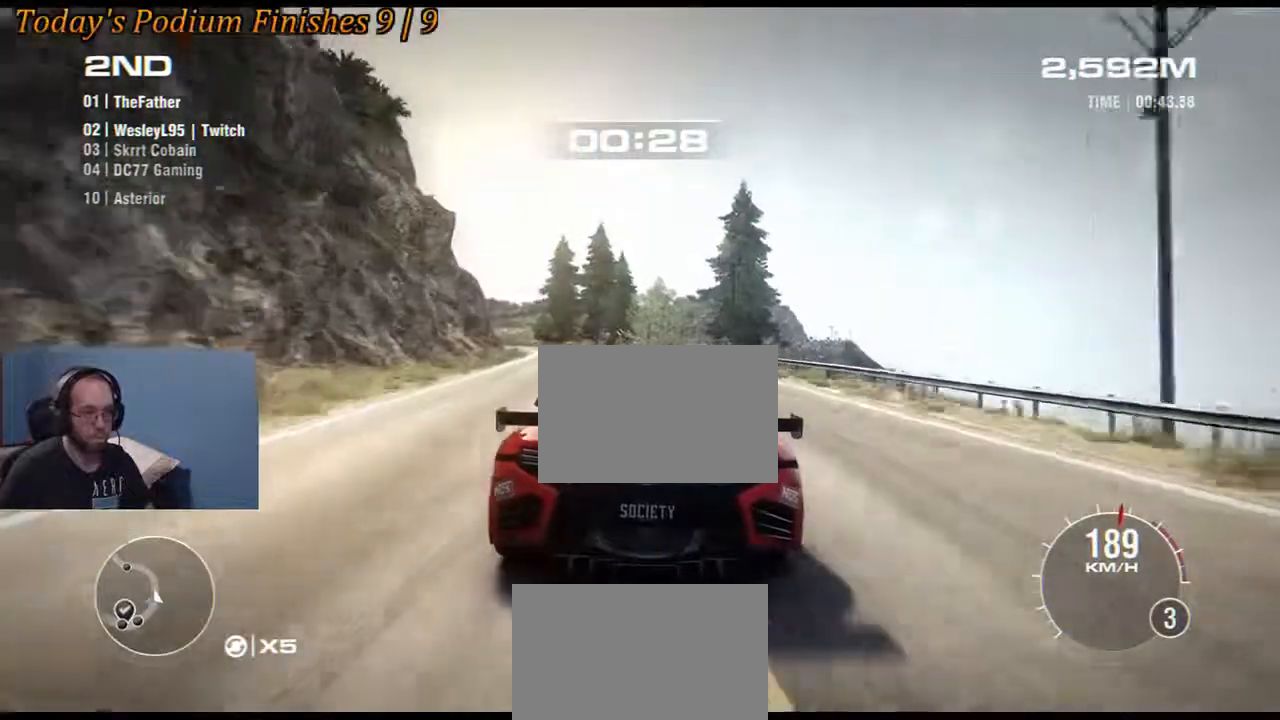
{"buttons": ["R2"], "left_stick": "left", "right_stick": "center", "events": [[17, "left_stick", "center"], [200, "left_stick", "left"]]}
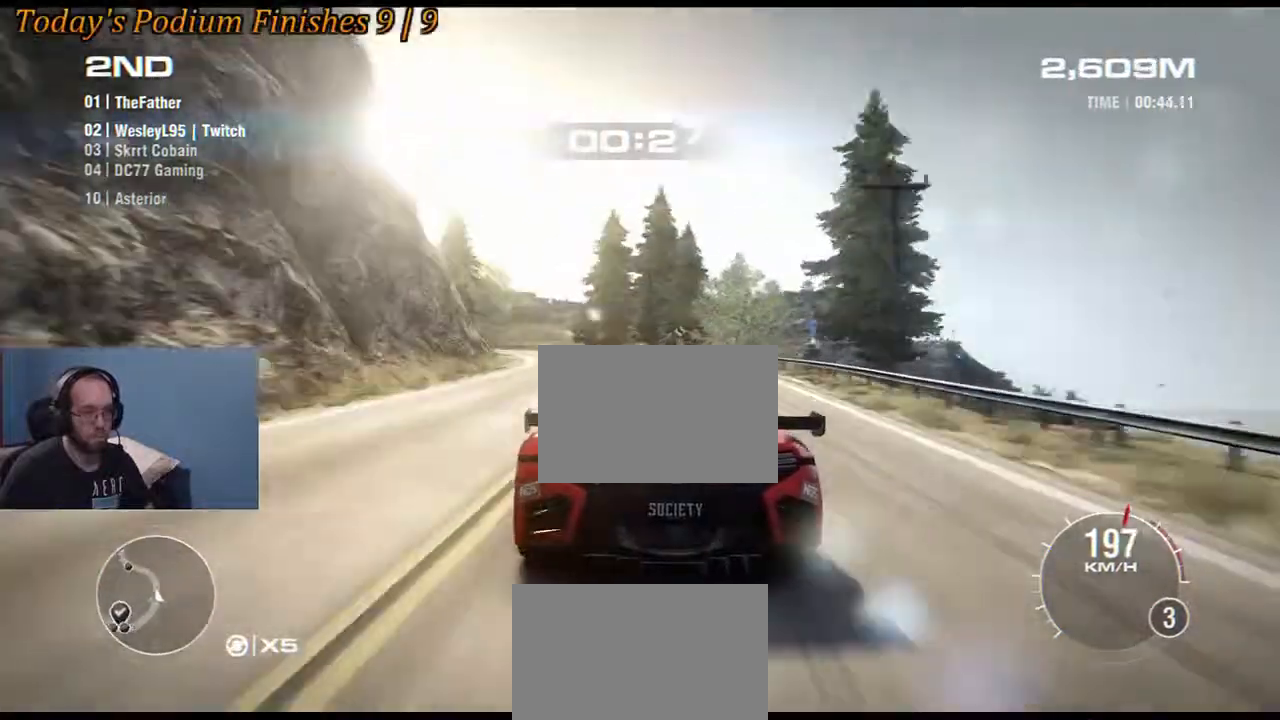
{"buttons": ["R2"], "left_stick": "left", "right_stick": "center", "events": []}
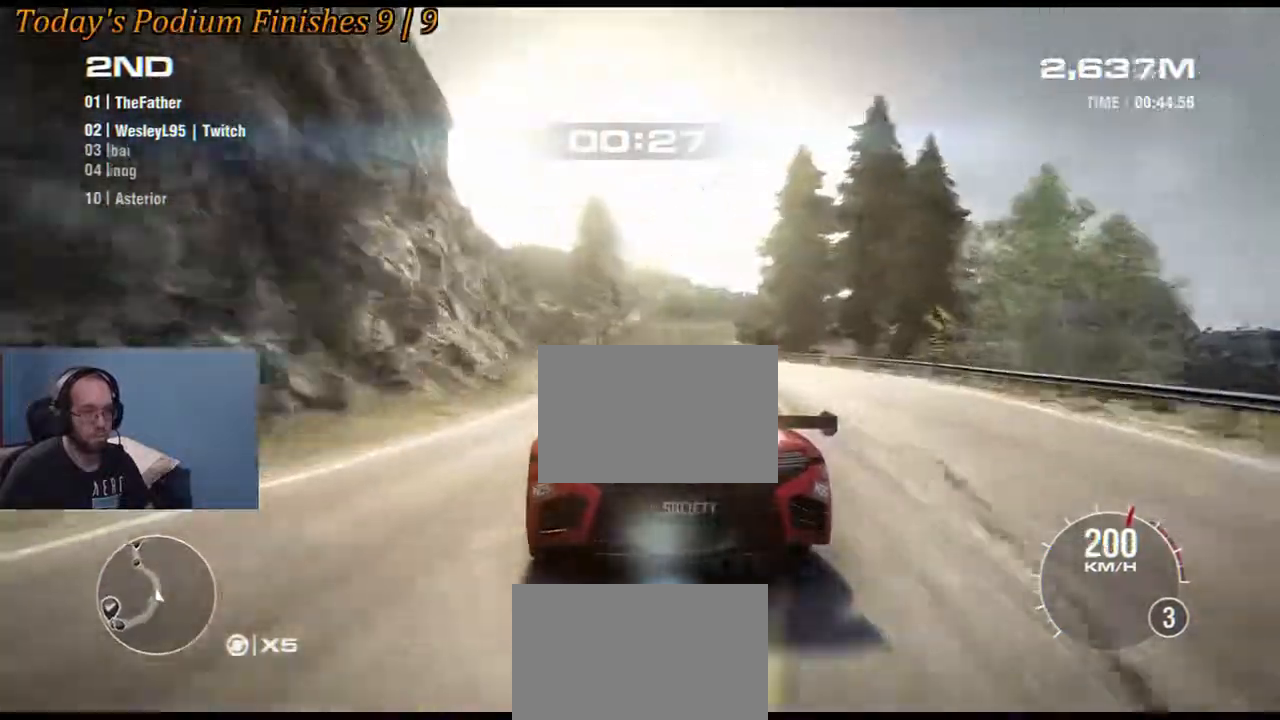
{"buttons": ["R2"], "left_stick": "left", "right_stick": "center", "events": []}
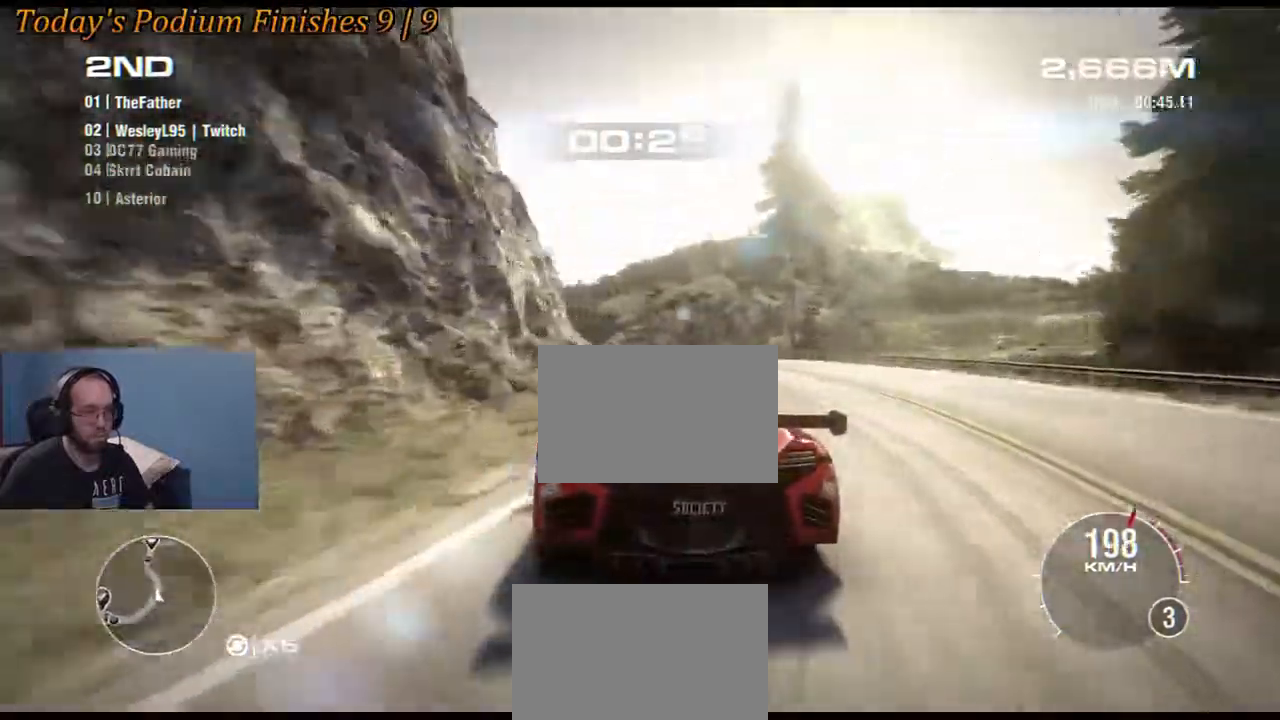
{"buttons": [], "left_stick": "left", "right_stick": "center", "events": [[150, "left_stick", "right"], [283, "left_stick", "down-right"], [383, "left_stick", "center"], [450, "left_stick", "left"], [467, "R2", "up"]]}
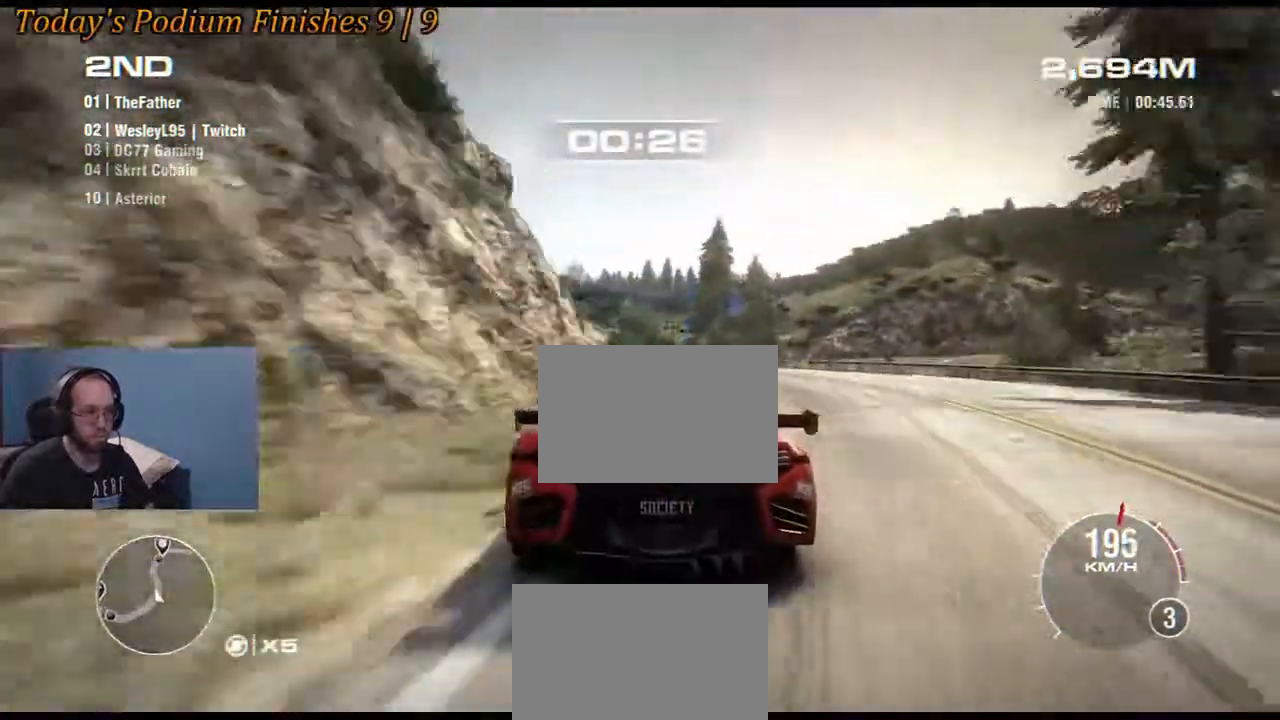
{"buttons": [], "left_stick": "left", "right_stick": "center", "events": []}
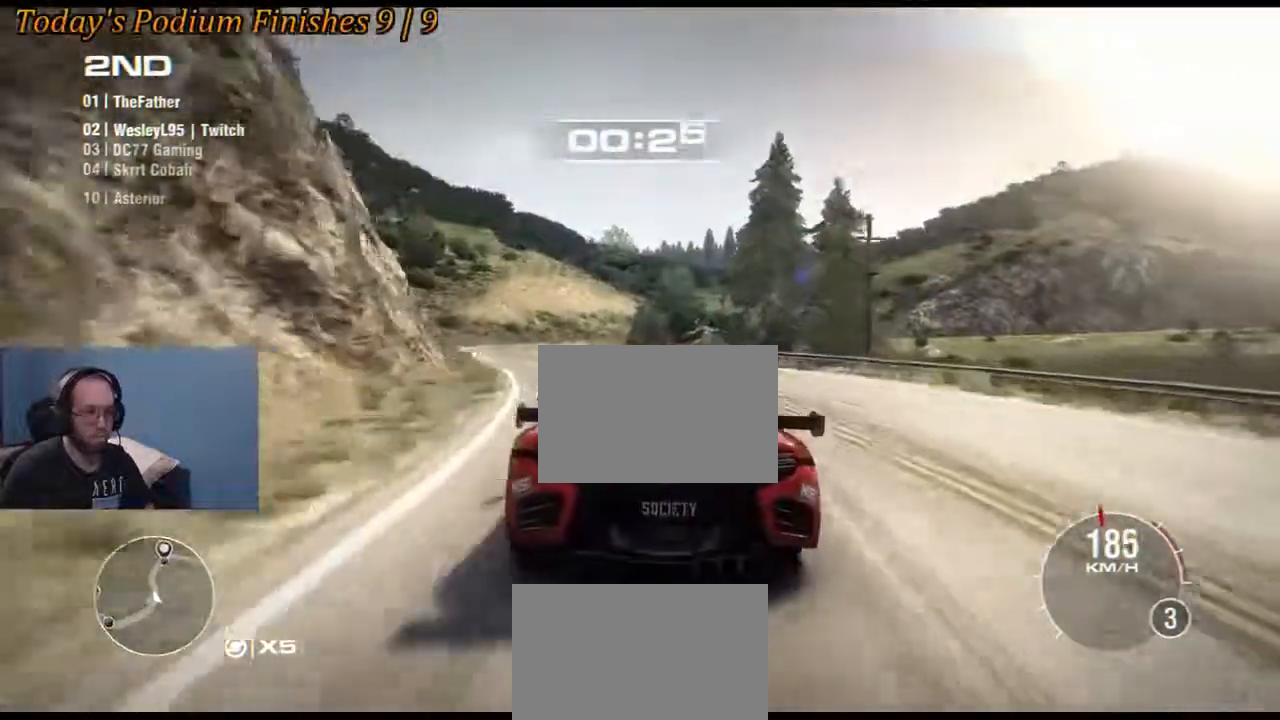
{"buttons": ["R2"], "left_stick": "down-right", "right_stick": "center", "events": [[50, "R2", "down"], [250, "left_stick", "center"], [500, "left_stick", "down-right"]]}
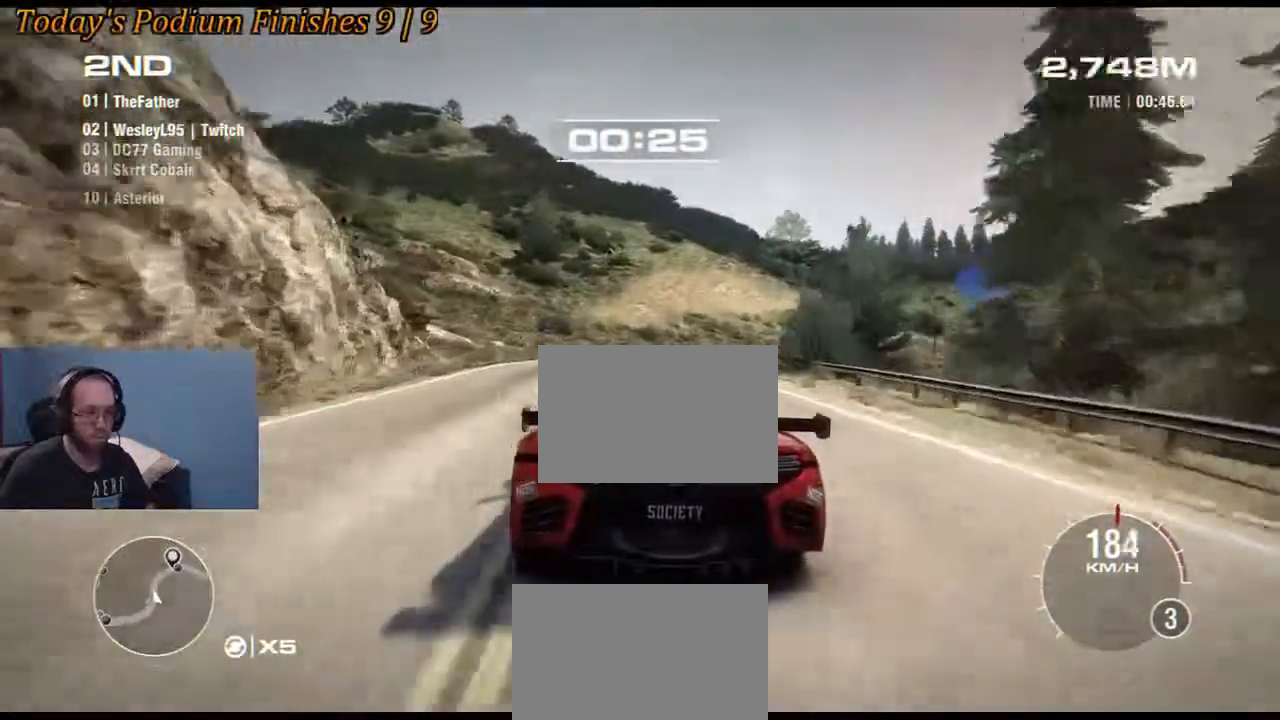
{"buttons": ["R2"], "left_stick": "down-right", "right_stick": "center", "events": []}
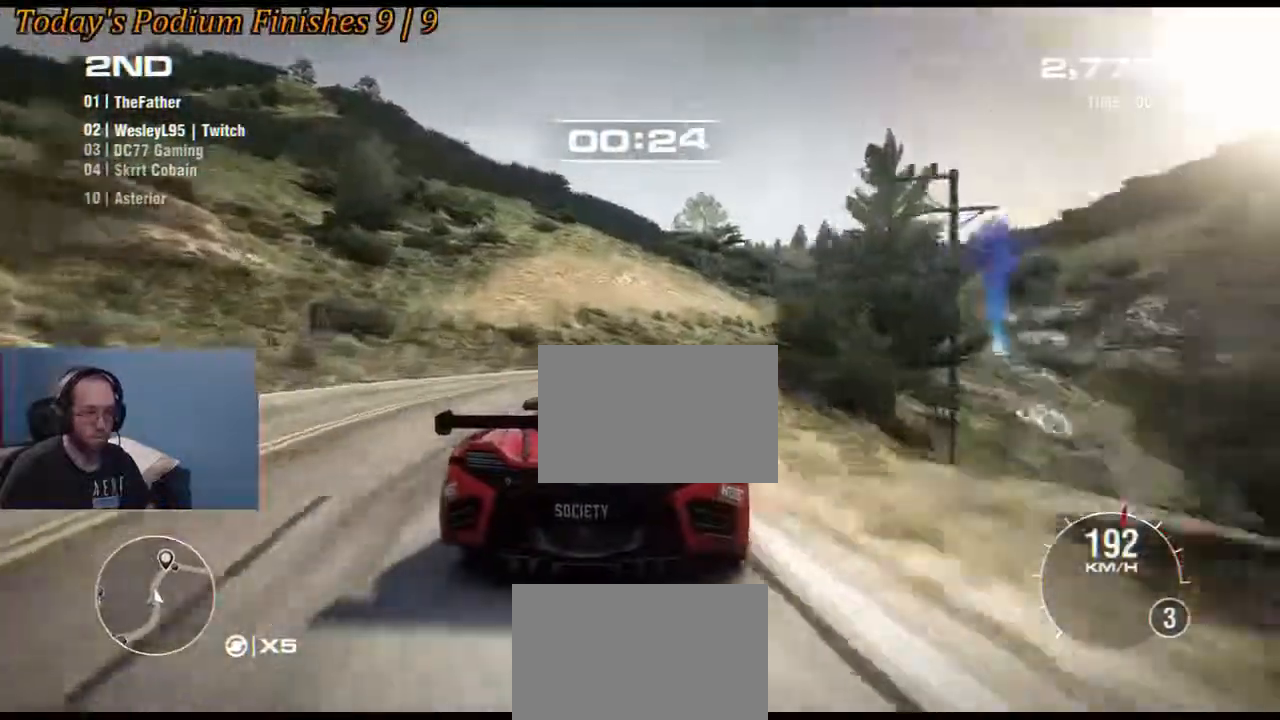
{"buttons": ["R2"], "left_stick": "left", "right_stick": "center", "events": [[367, "left_stick", "center"], [417, "left_stick", "left"]]}
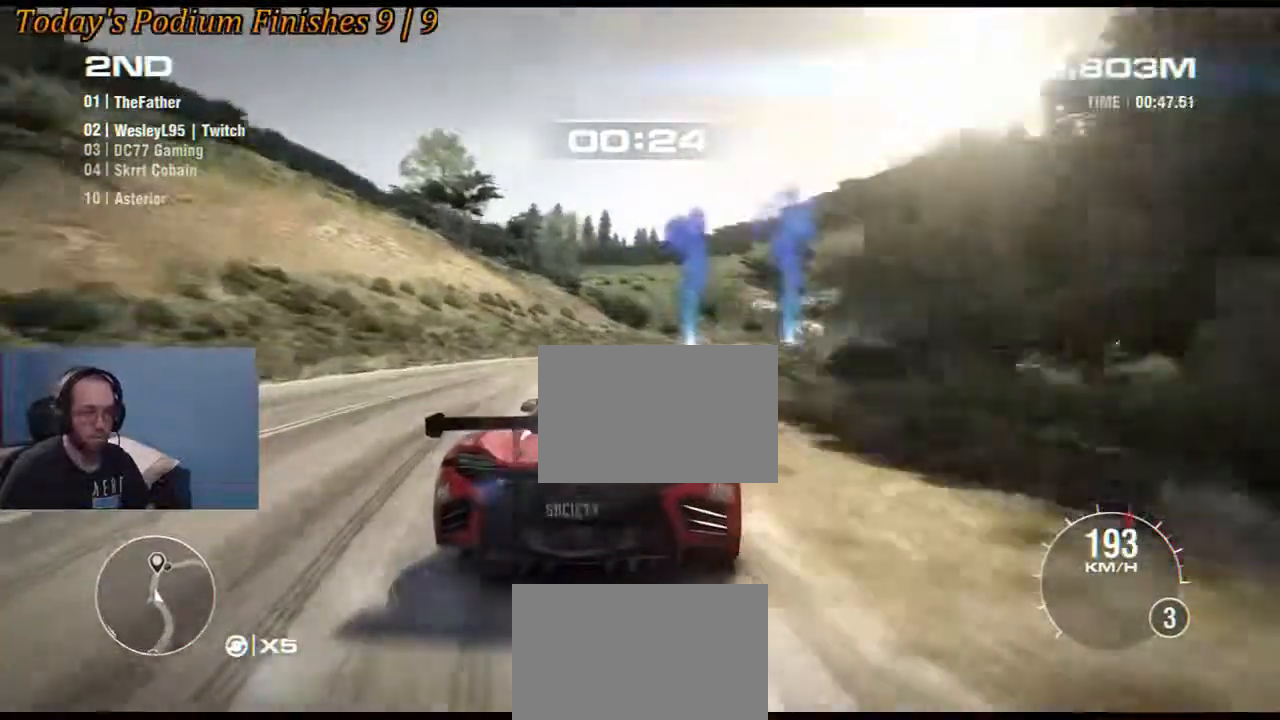
{"buttons": ["R2"], "left_stick": "center", "right_stick": "center", "events": [[117, "left_stick", "center"], [183, "left_stick", "down-right"], [367, "left_stick", "center"]]}
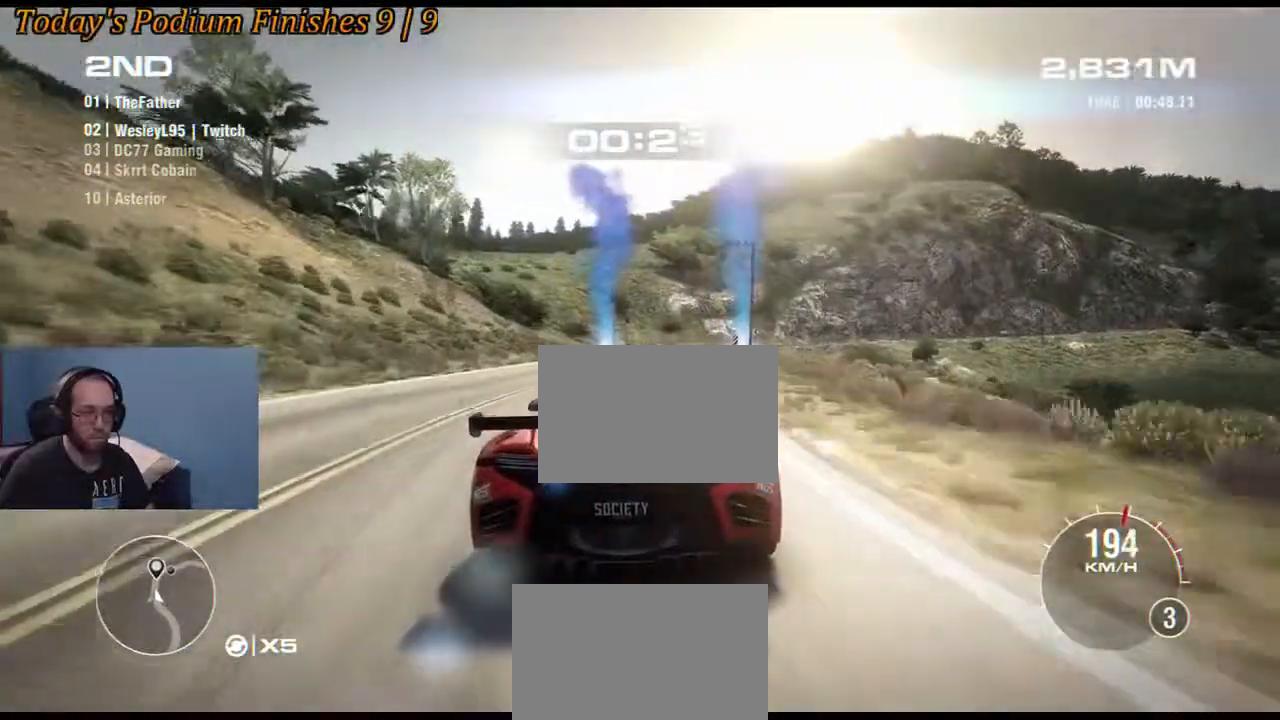
{"buttons": ["B", "R2"], "left_stick": "down-right", "right_stick": "center", "events": [[183, "left_stick", "down-right"], [500, "B", "down"]]}
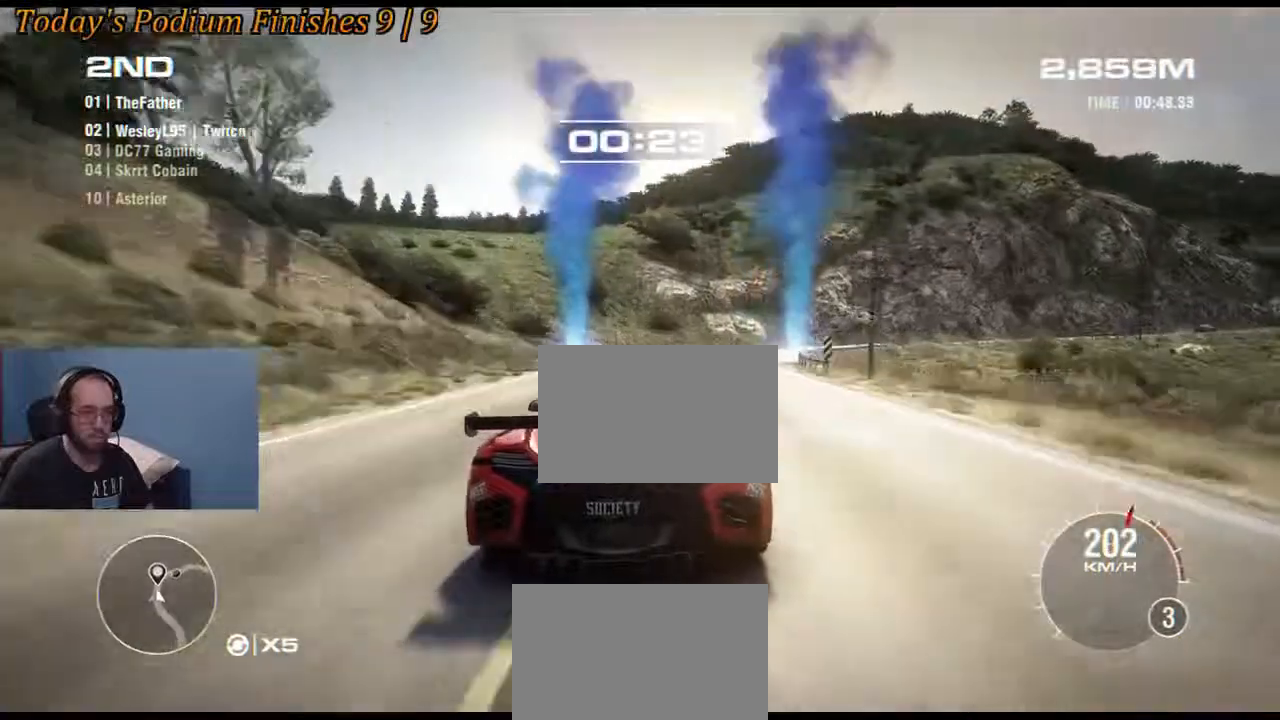
{"buttons": ["R2"], "left_stick": "down-right", "right_stick": "center", "events": [[117, "B", "up"]]}
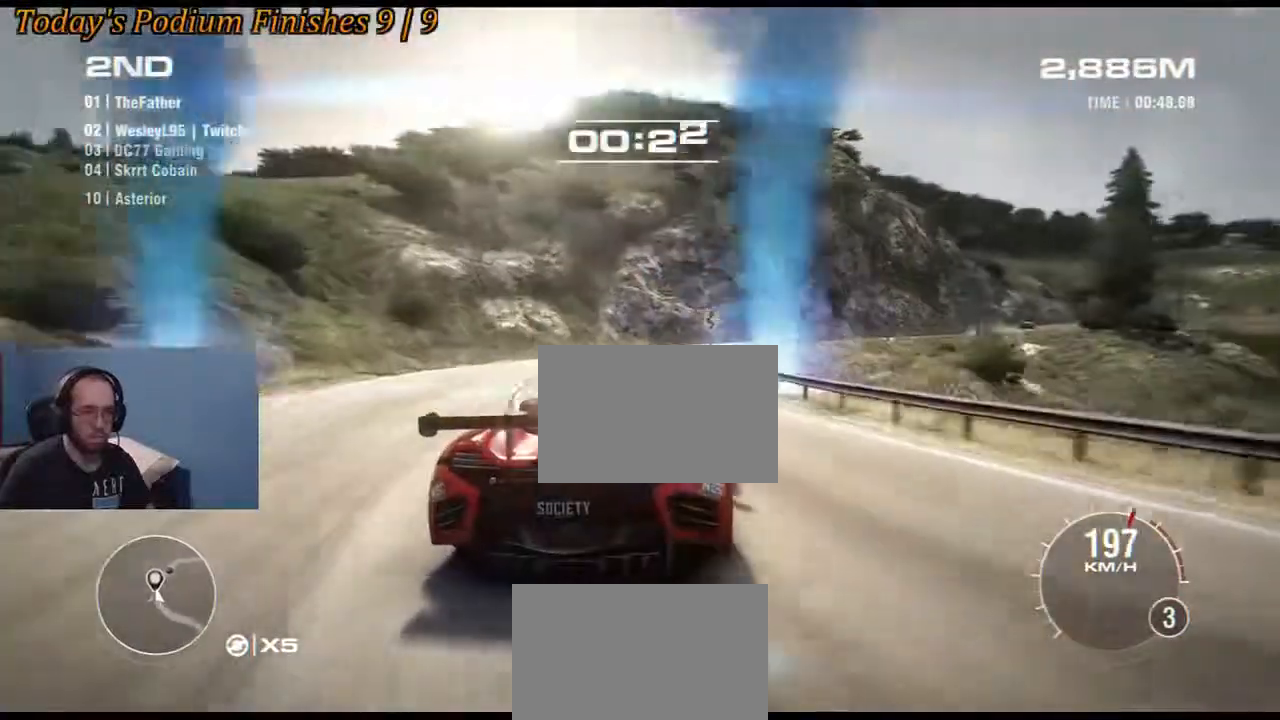
{"buttons": ["R2"], "left_stick": "left", "right_stick": "center", "events": [[317, "left_stick", "center"], [383, "left_stick", "left"]]}
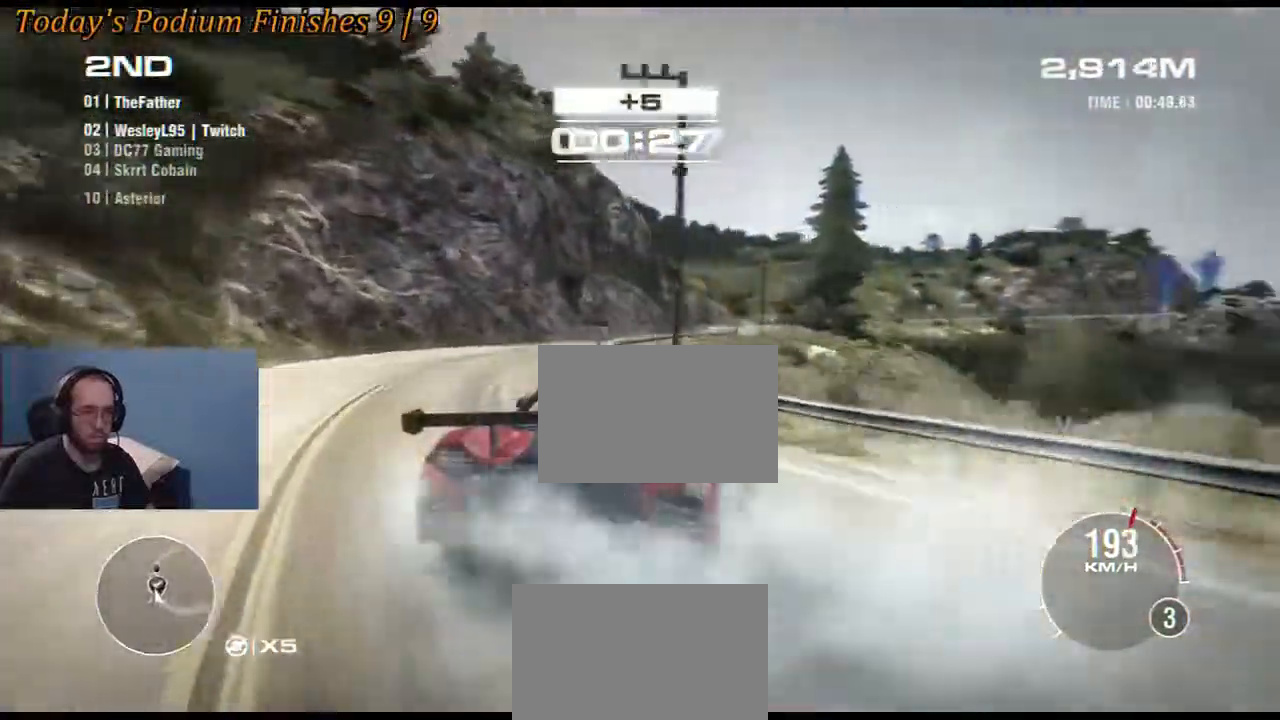
{"buttons": ["R2"], "left_stick": "right", "right_stick": "center", "events": [[500, "left_stick", "right"]]}
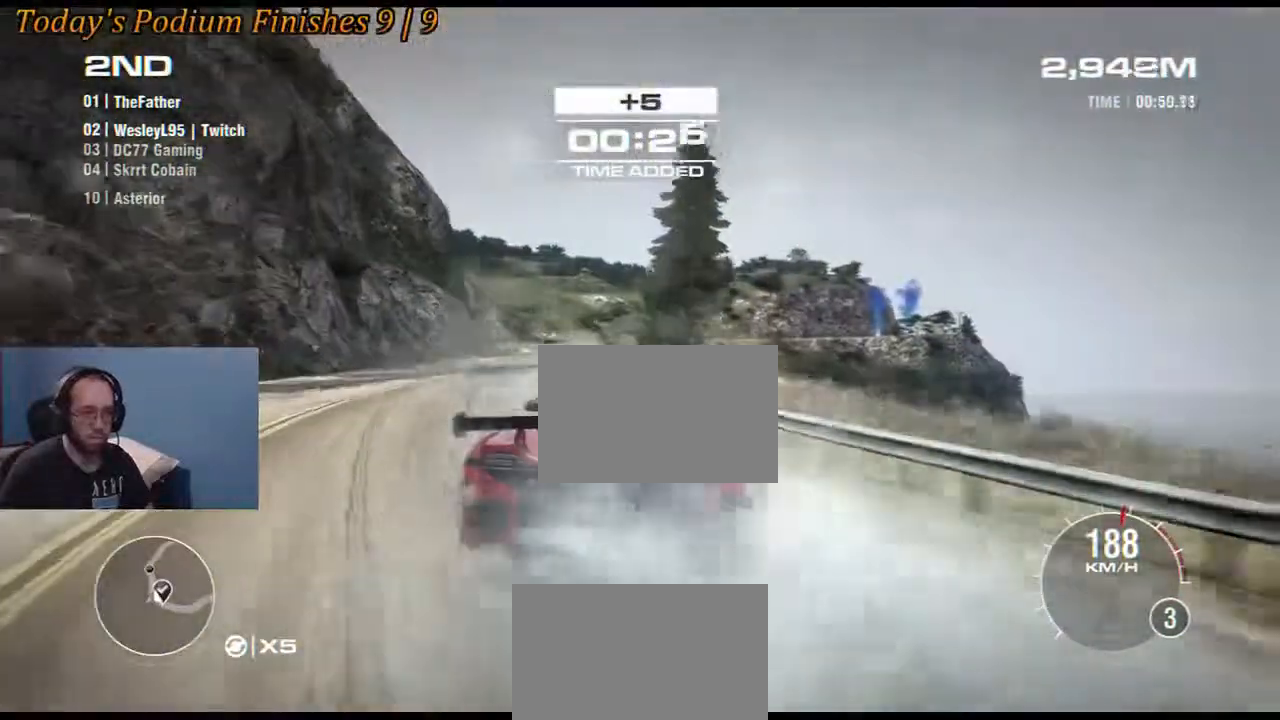
{"buttons": ["R2"], "left_stick": "left", "right_stick": "center", "events": [[83, "left_stick", "center"], [133, "left_stick", "left"], [300, "left_stick", "right"], [433, "left_stick", "center"], [483, "left_stick", "left"]]}
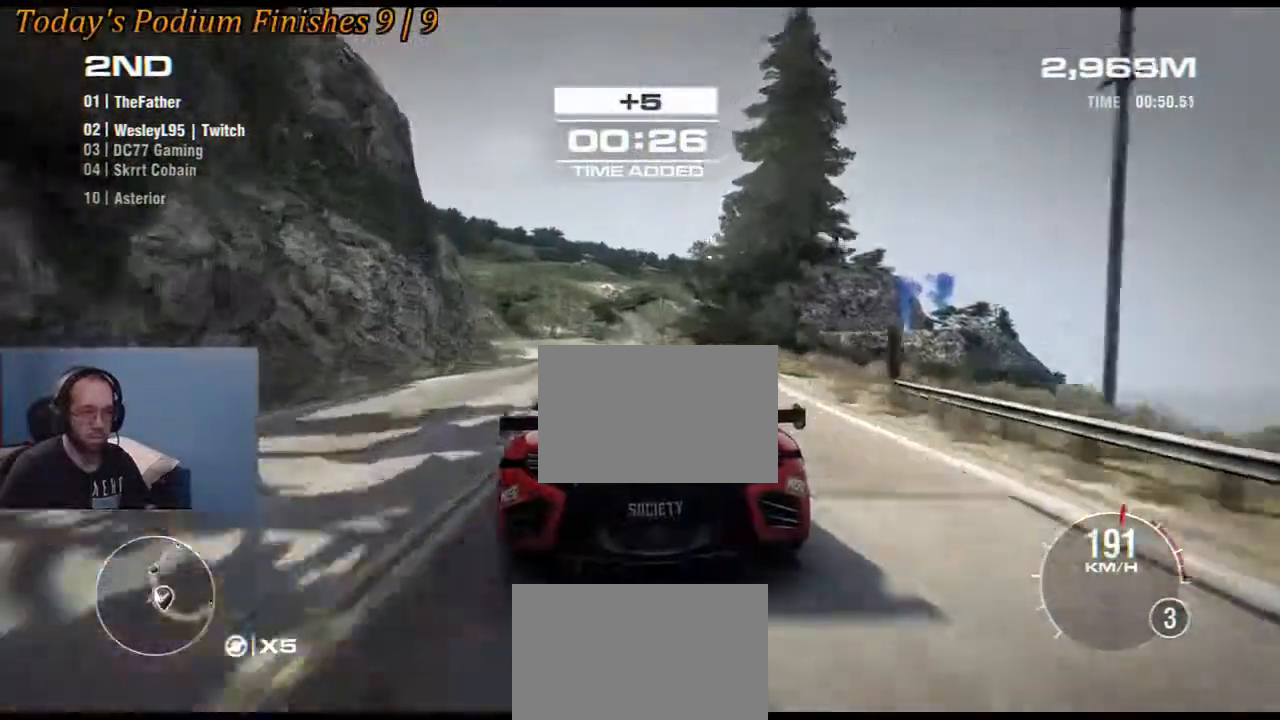
{"buttons": ["R2"], "left_stick": "center", "right_stick": "center", "events": [[150, "left_stick", "center"]]}
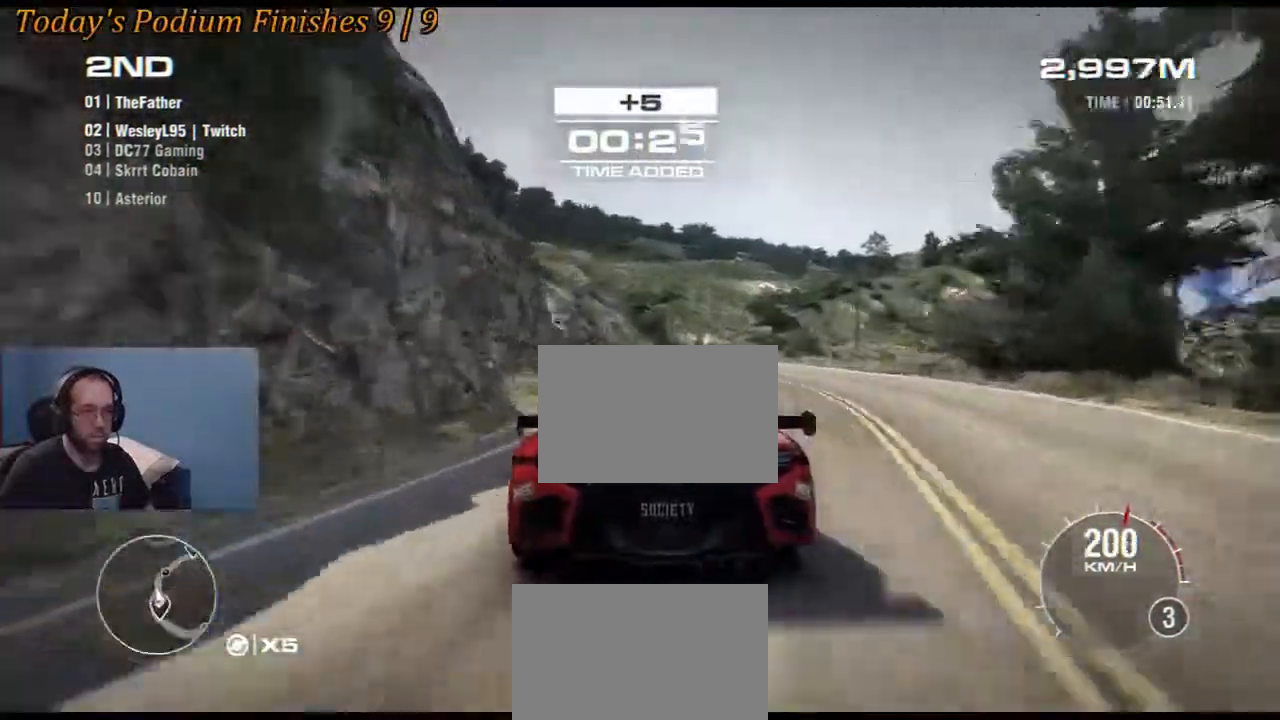
{"buttons": ["R2"], "left_stick": "down-right", "right_stick": "center", "events": [[33, "left_stick", "right"], [183, "left_stick", "center"], [333, "left_stick", "down-right"]]}
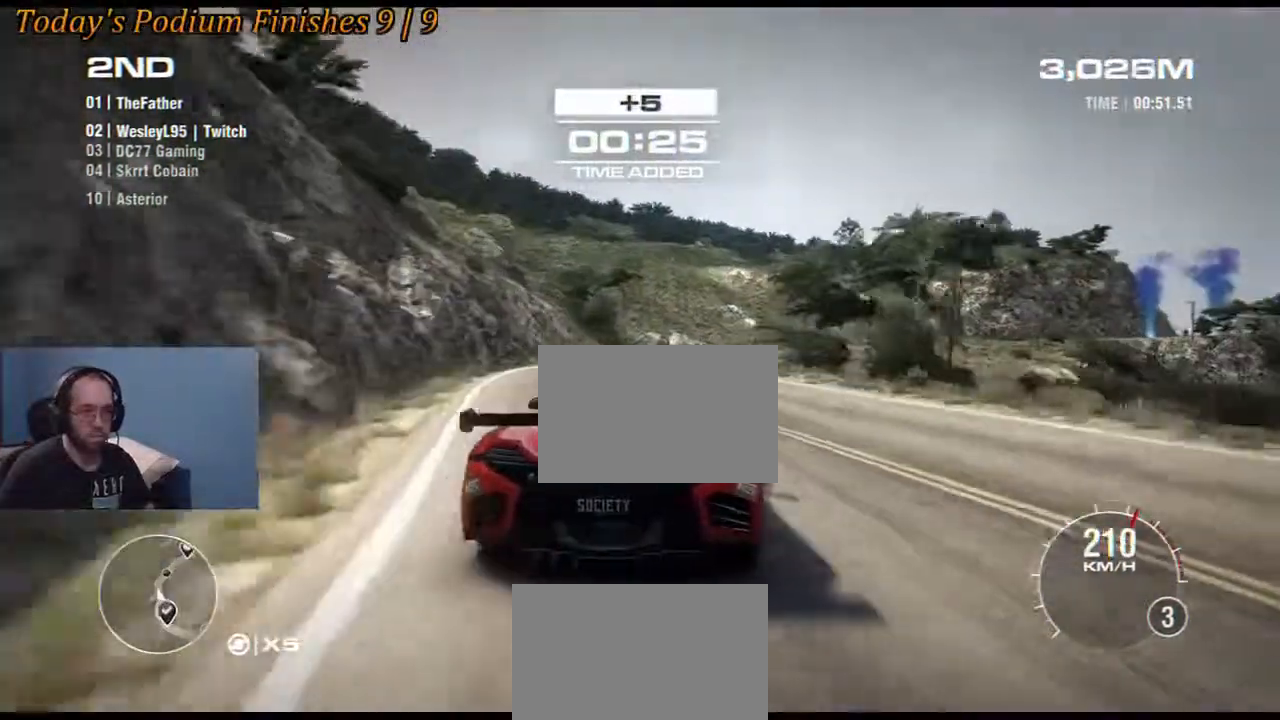
{"buttons": ["R2"], "left_stick": "center", "right_stick": "center", "events": [[500, "left_stick", "center"]]}
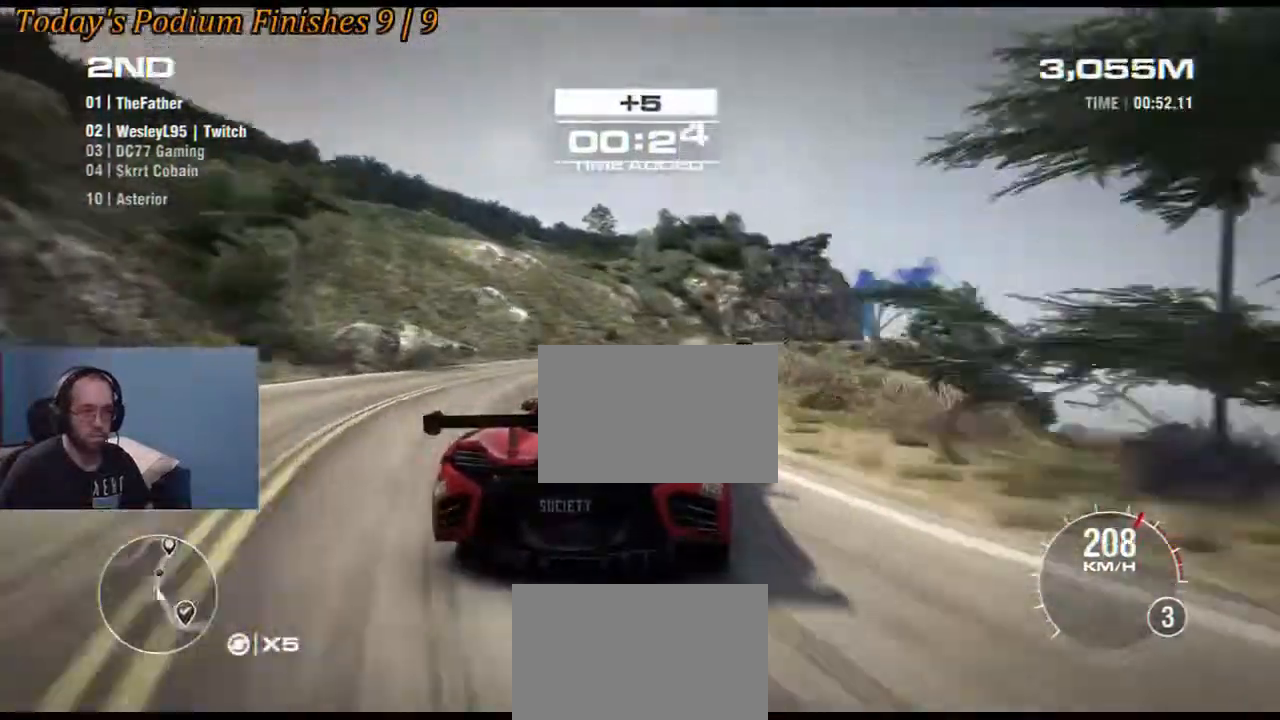
{"buttons": ["R2"], "left_stick": "down-right", "right_stick": "center", "events": [[33, "left_stick", "left"], [267, "left_stick", "center"], [450, "left_stick", "right"], [500, "left_stick", "down-right"]]}
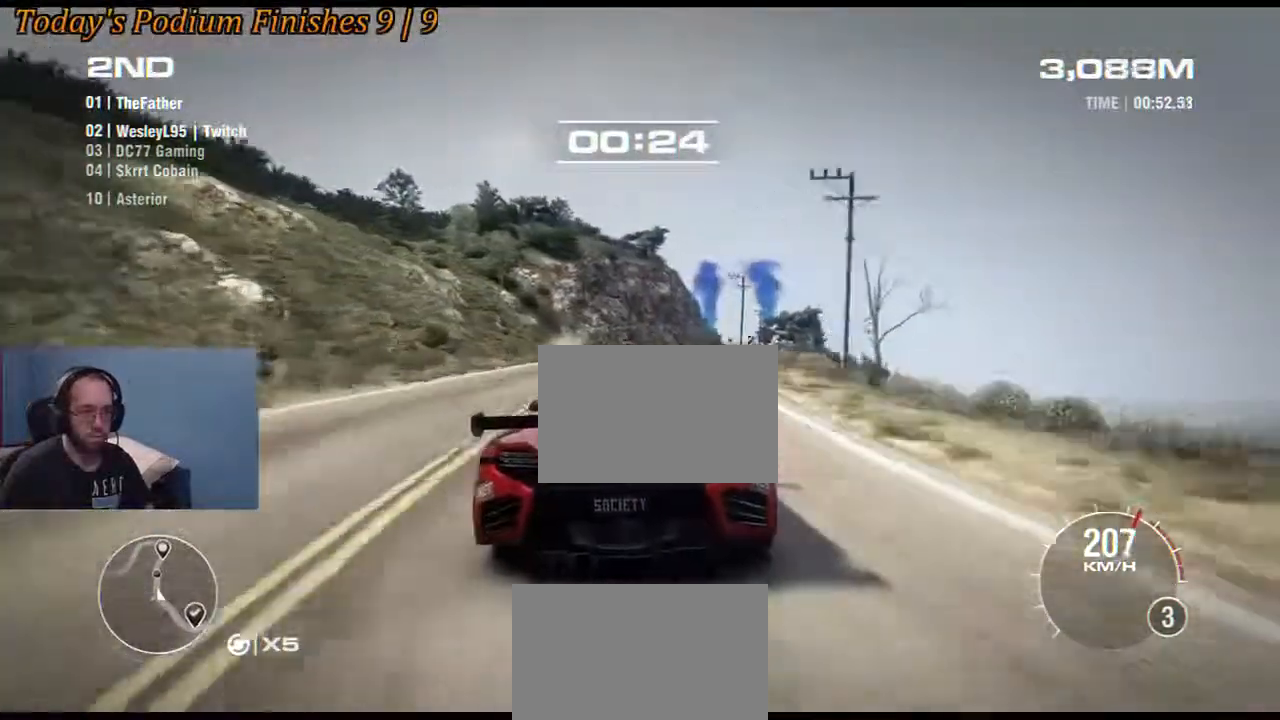
{"buttons": ["R2"], "left_stick": "center", "right_stick": "center", "events": [[100, "left_stick", "center"]]}
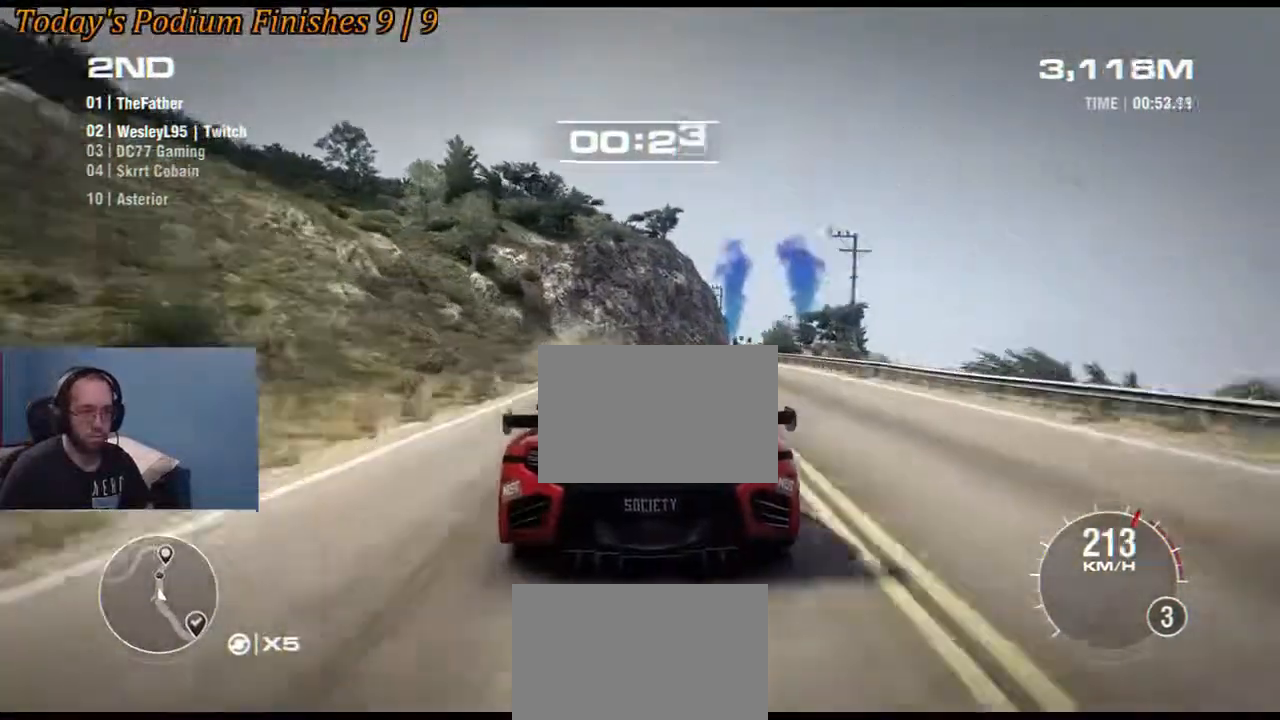
{"buttons": ["R2"], "left_stick": "down-right", "right_stick": "center", "events": [[33, "left_stick", "down-right"], [183, "left_stick", "center"], [450, "left_stick", "down-right"]]}
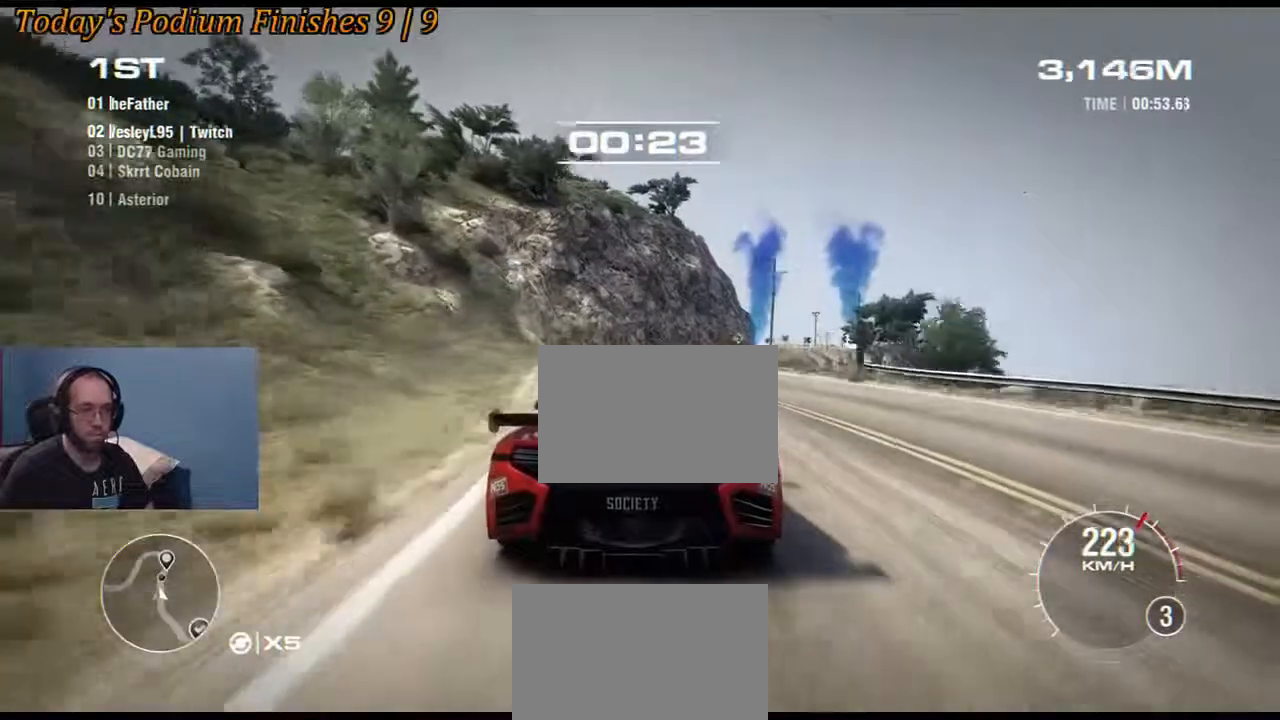
{"buttons": ["R2"], "left_stick": "down-right", "right_stick": "center", "events": [[83, "left_stick", "center"], [133, "left_stick", "down-right"]]}
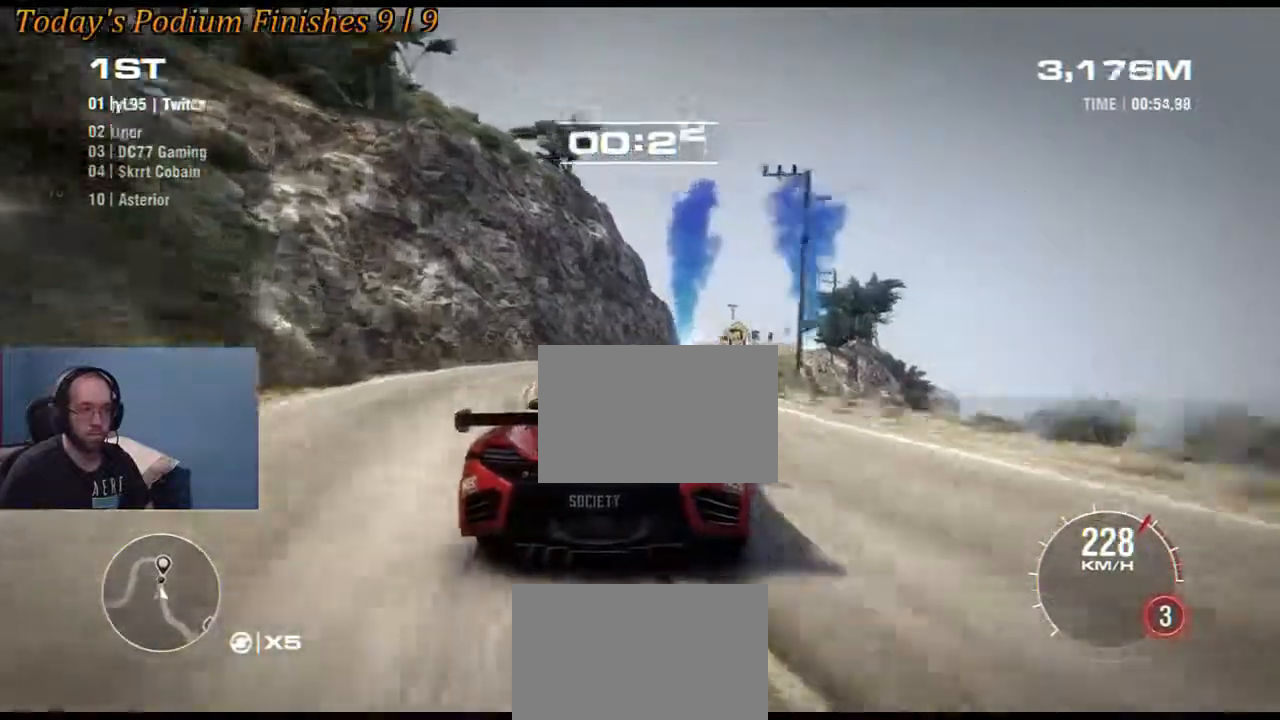
{"buttons": ["R2"], "left_stick": "center", "right_stick": "center", "events": [[83, "left_stick", "center"], [200, "left_stick", "right"], [317, "left_stick", "center"]]}